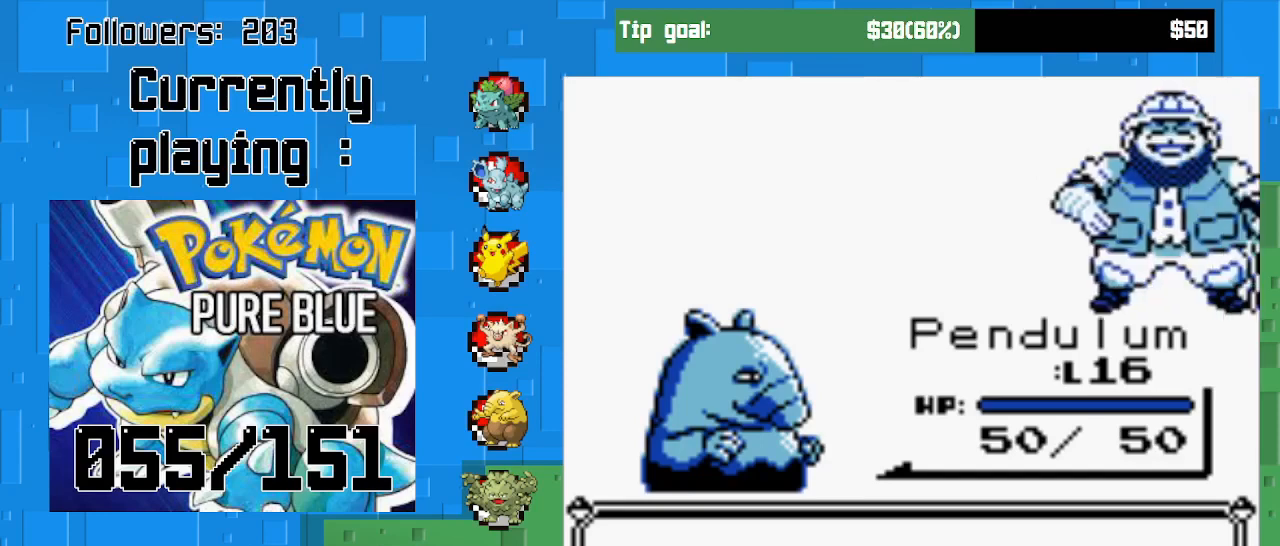
Gameplay with a controller (PlayStation layout); each line is a JSON object with the inputs held at the frame after it. "events" lists button and stick changes between this image and that frame as [ms after this image, input, new state], when the widget could be followed in between. Not read: L3 R3.
{"buttons": [], "left_stick": "center", "right_stick": "center", "events": []}
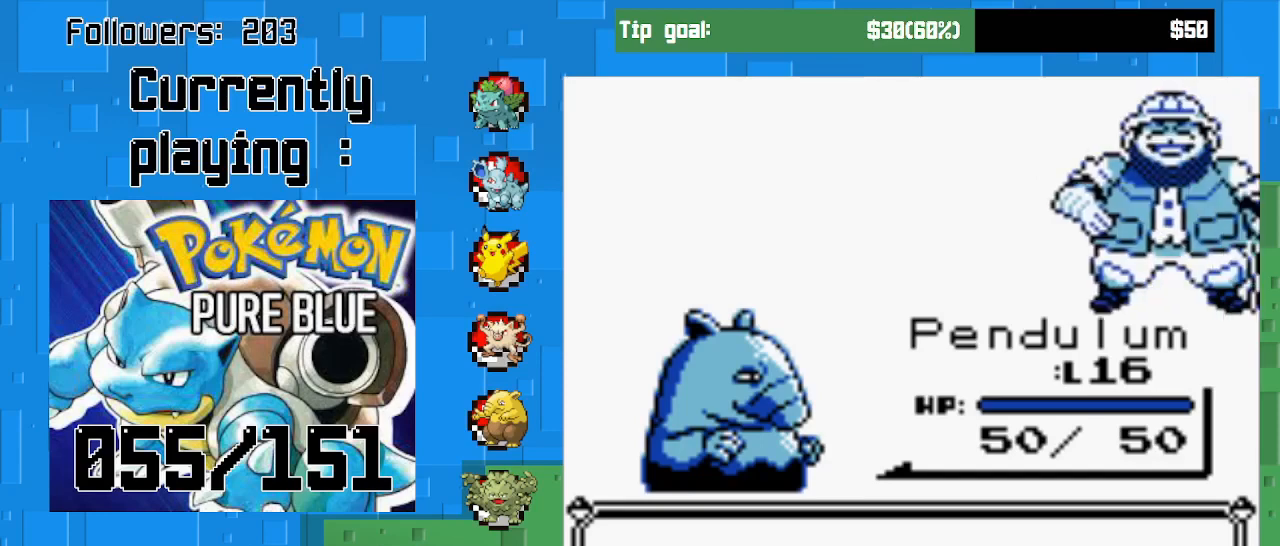
{"buttons": [], "left_stick": "center", "right_stick": "center", "events": []}
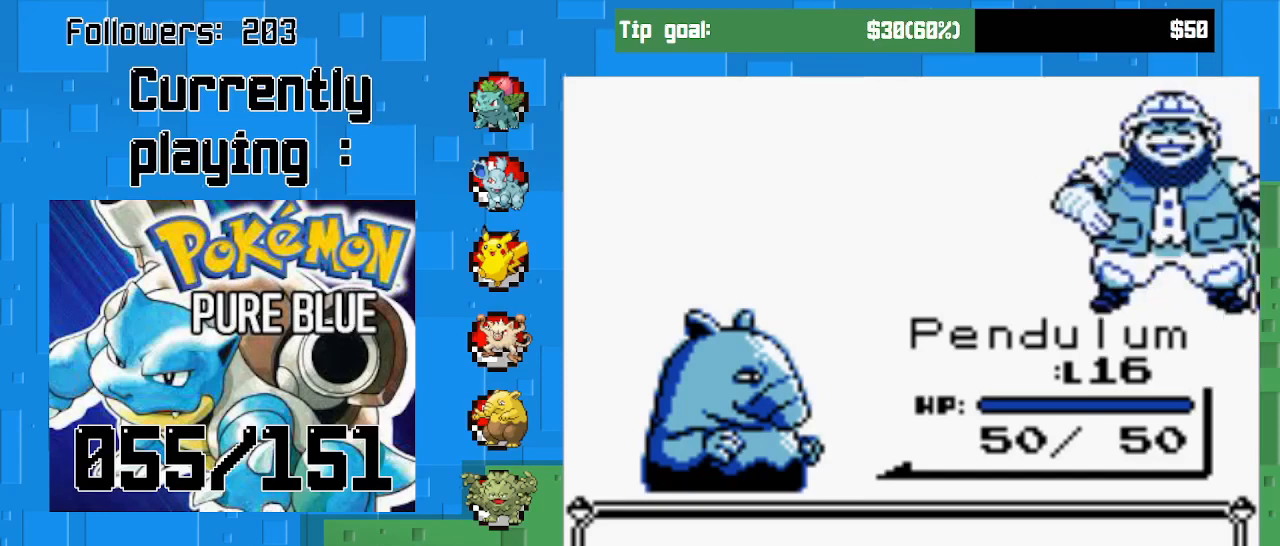
{"buttons": [], "left_stick": "center", "right_stick": "center", "events": []}
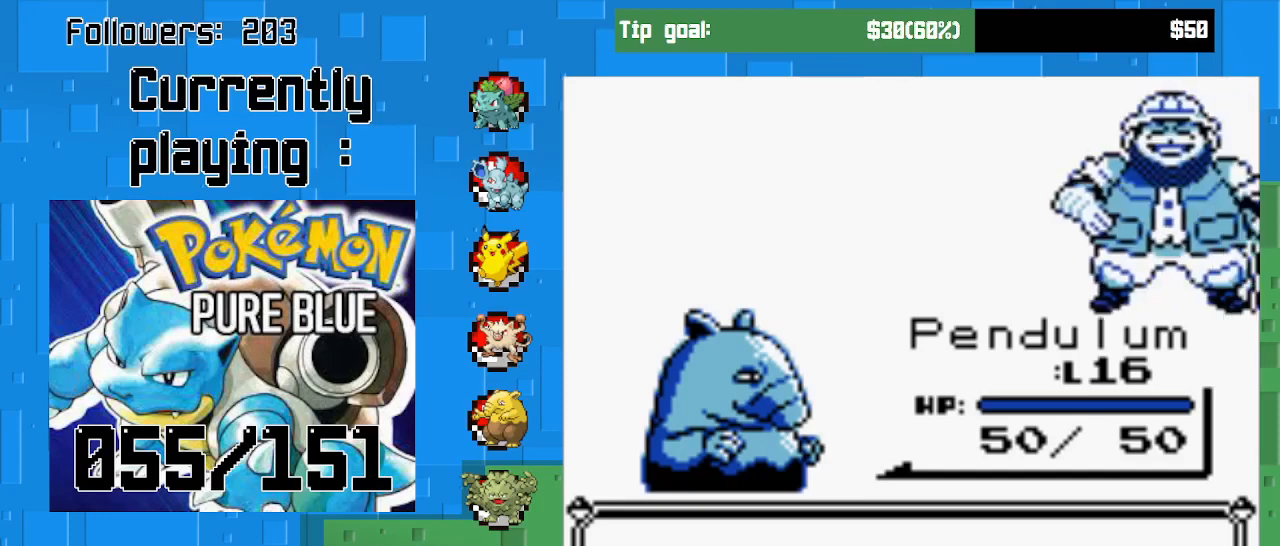
{"buttons": [], "left_stick": "center", "right_stick": "center", "events": [[67, "CIRCLE", "down"], [200, "CIRCLE", "up"]]}
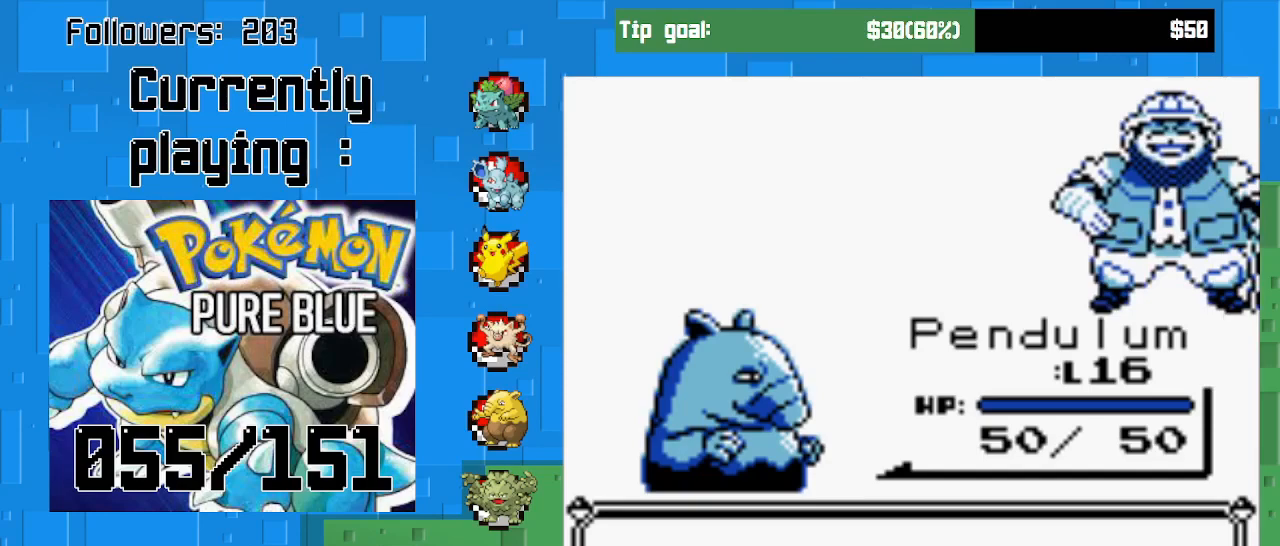
{"buttons": [], "left_stick": "center", "right_stick": "center", "events": [[300, "CIRCLE", "down"], [467, "CIRCLE", "up"]]}
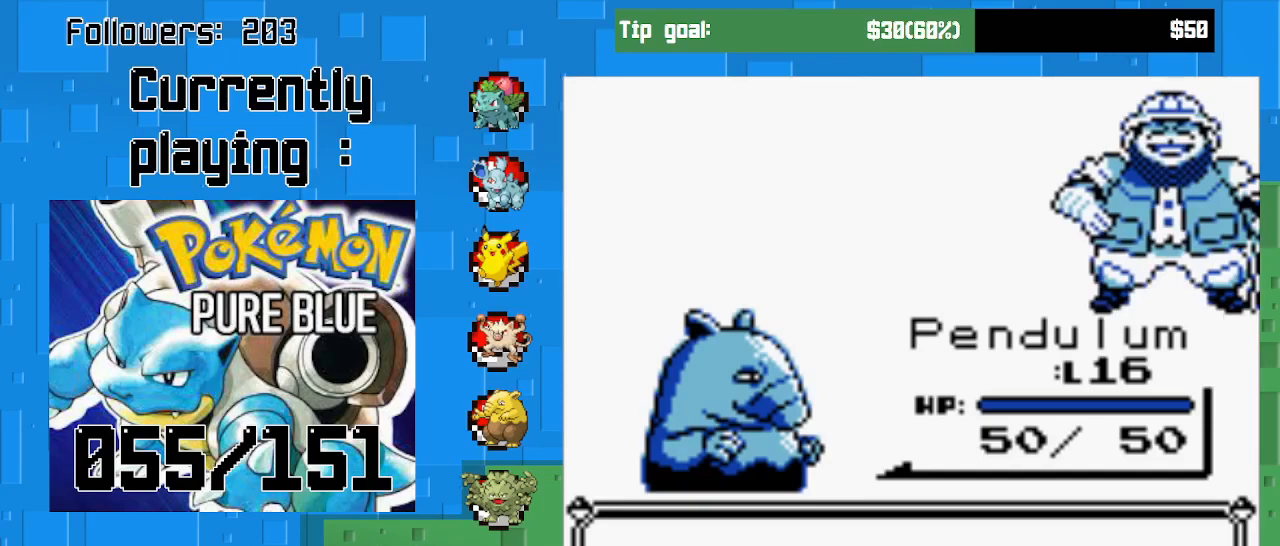
{"buttons": [], "left_stick": "center", "right_stick": "center", "events": []}
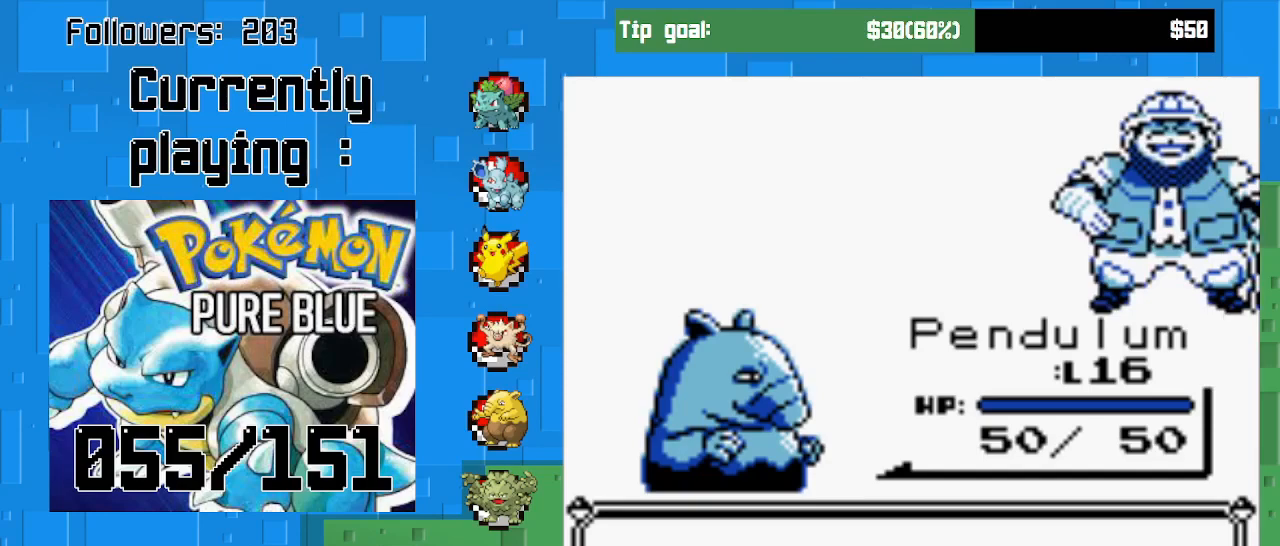
{"buttons": [], "left_stick": "center", "right_stick": "center", "events": [[233, "CIRCLE", "down"], [400, "CIRCLE", "up"]]}
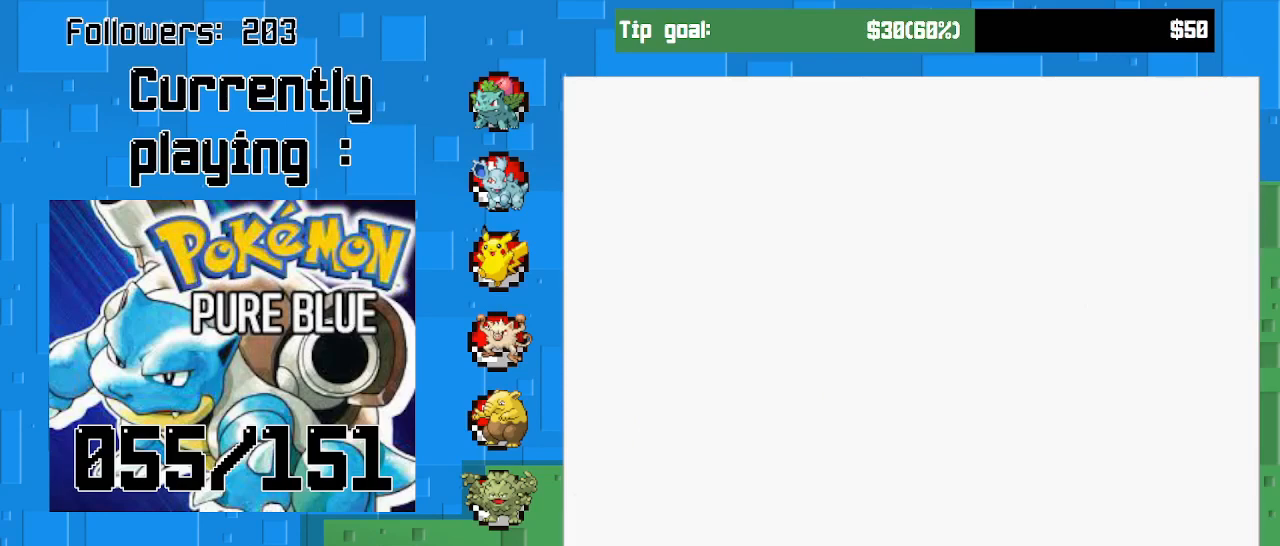
{"buttons": [], "left_stick": "center", "right_stick": "center", "events": []}
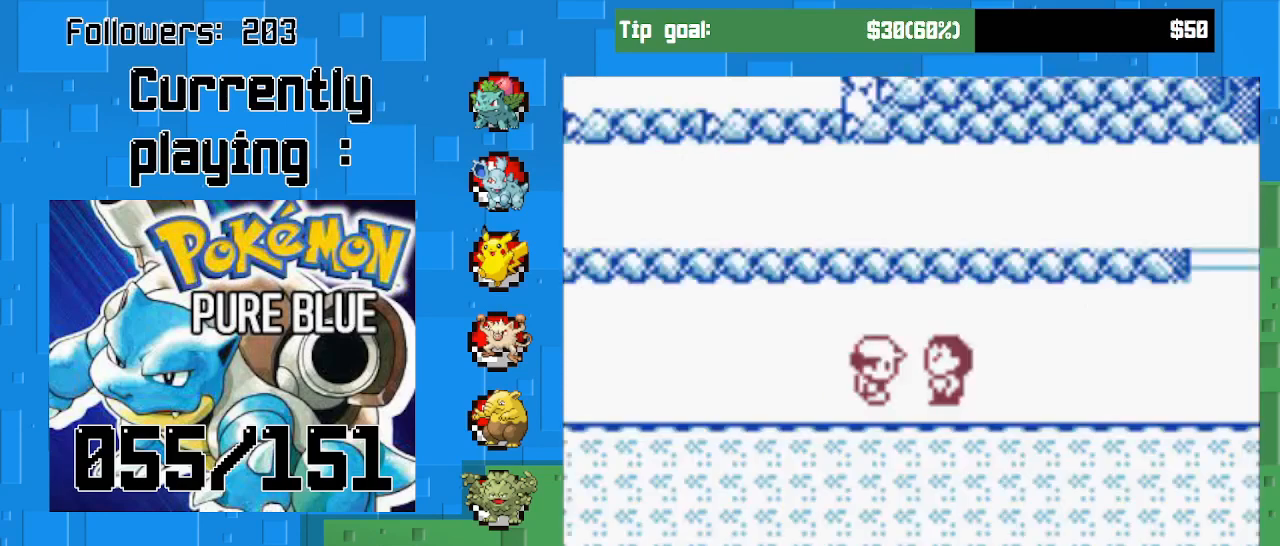
{"buttons": ["DPAD_UP"], "left_stick": "center", "right_stick": "center", "events": [[300, "DPAD_RIGHT", "down"], [400, "DPAD_RIGHT", "up"], [400, "DPAD_UP", "down"]]}
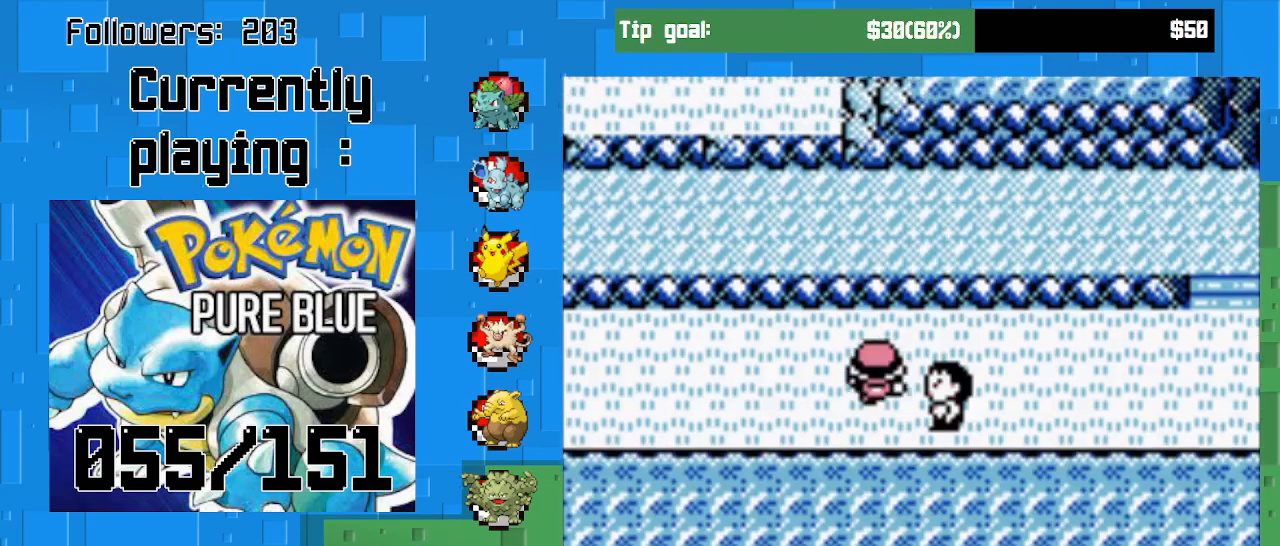
{"buttons": ["CROSS", "DPAD_RIGHT"], "left_stick": "center", "right_stick": "center", "events": [[100, "DPAD_UP", "up"], [133, "DPAD_RIGHT", "down"], [233, "CROSS", "down"]]}
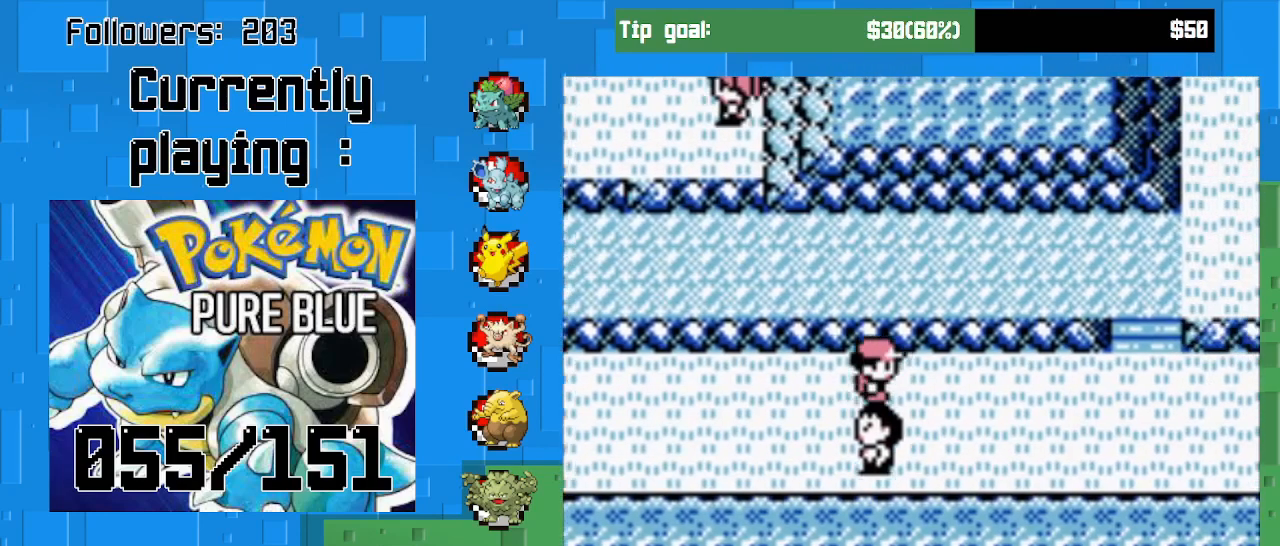
{"buttons": ["CROSS", "DPAD_RIGHT"], "left_stick": "center", "right_stick": "center", "events": []}
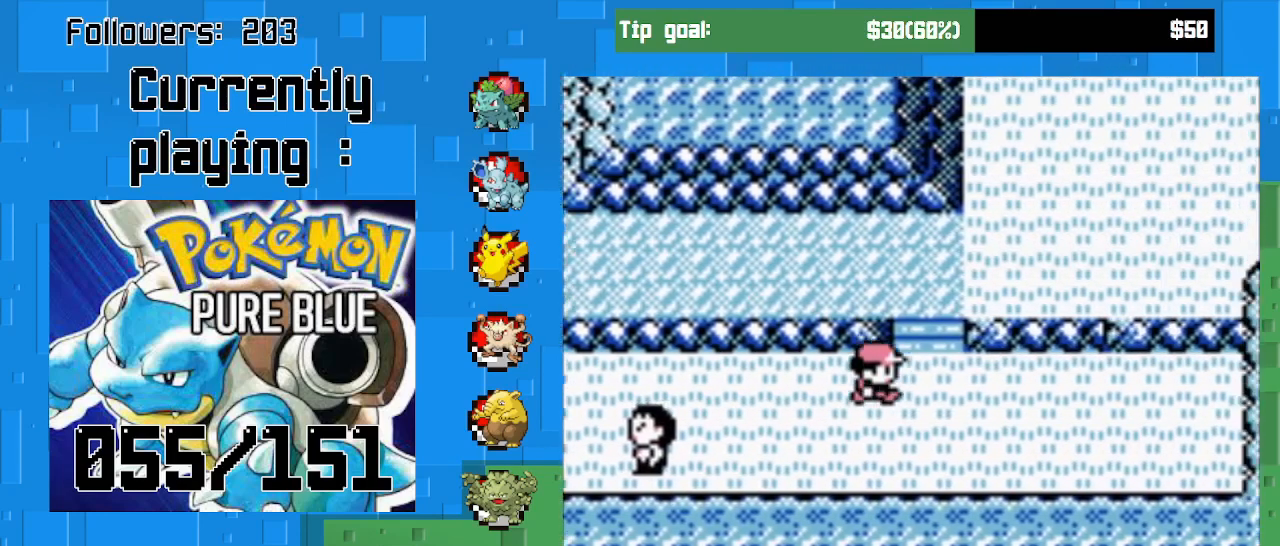
{"buttons": ["CROSS", "DPAD_RIGHT"], "left_stick": "center", "right_stick": "center", "events": [[33, "DPAD_RIGHT", "up"], [33, "DPAD_UP", "down"], [300, "DPAD_UP", "up"], [367, "DPAD_RIGHT", "down"]]}
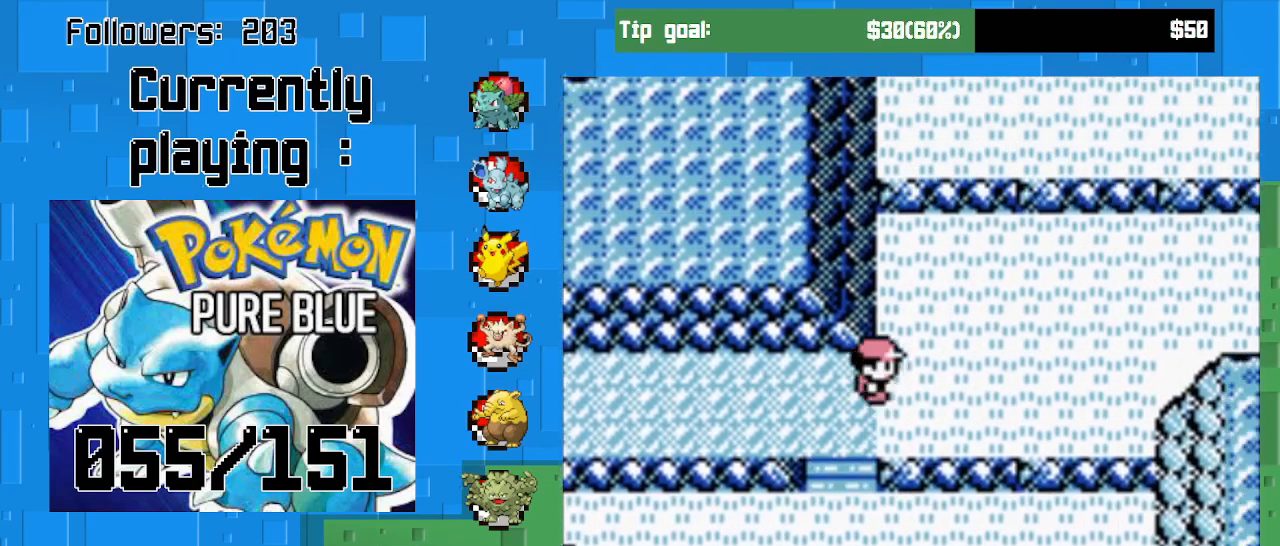
{"buttons": ["CROSS", "DPAD_UP"], "left_stick": "center", "right_stick": "center", "events": [[467, "DPAD_RIGHT", "up"], [500, "DPAD_UP", "down"]]}
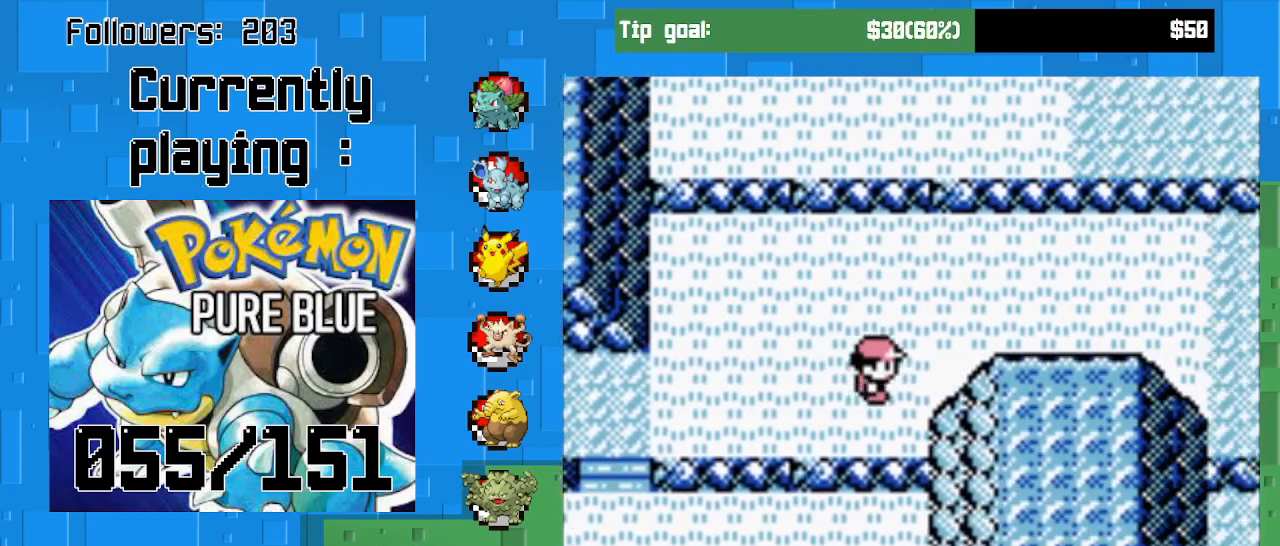
{"buttons": ["CROSS", "DPAD_RIGHT"], "left_stick": "center", "right_stick": "center", "events": [[167, "DPAD_RIGHT", "down"], [167, "DPAD_UP", "up"]]}
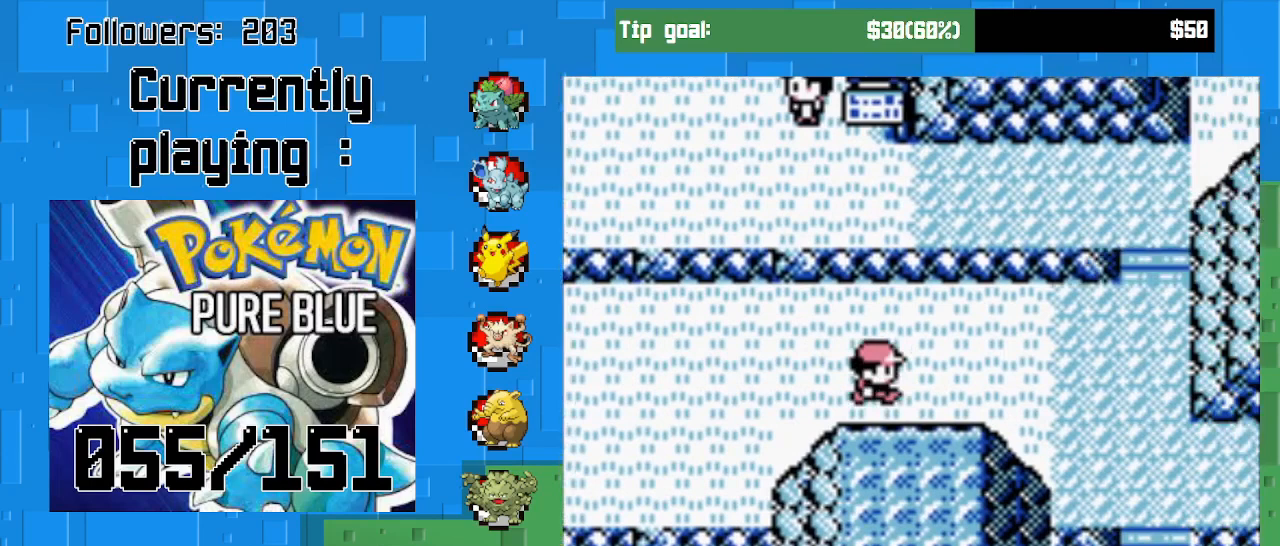
{"buttons": ["CROSS", "DPAD_RIGHT"], "left_stick": "center", "right_stick": "center", "events": []}
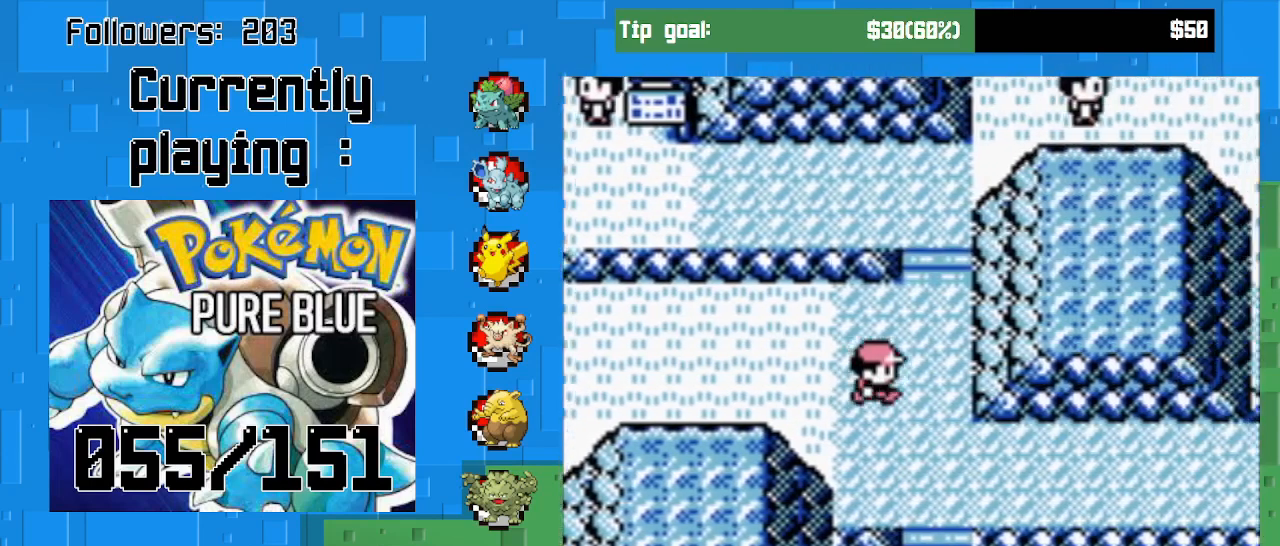
{"buttons": ["CROSS"], "left_stick": "center", "right_stick": "center", "events": [[67, "DPAD_RIGHT", "up"], [233, "DPAD_DOWN", "down"], [467, "DPAD_DOWN", "up"]]}
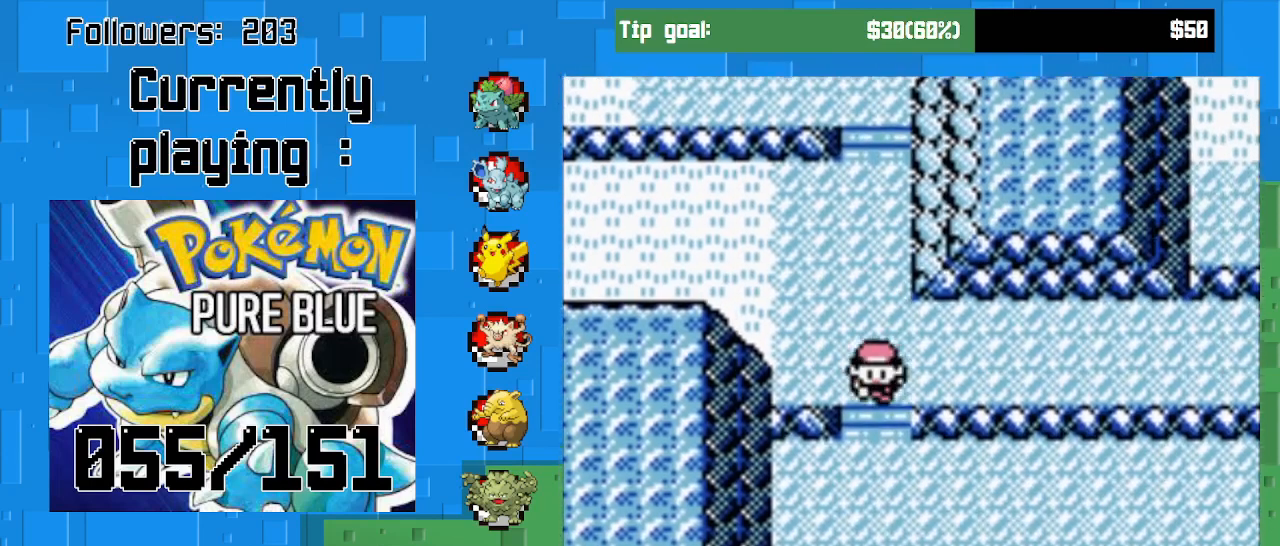
{"buttons": ["CROSS"], "left_stick": "center", "right_stick": "center", "events": [[267, "DPAD_UP", "down"], [400, "DPAD_UP", "up"]]}
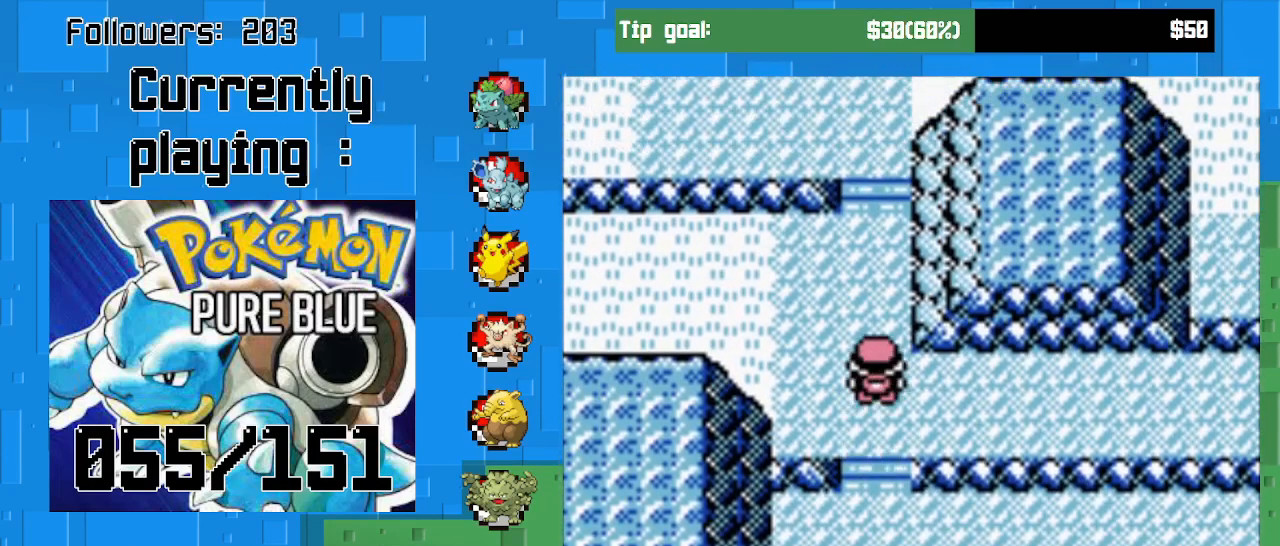
{"buttons": ["CROSS", "DPAD_RIGHT"], "left_stick": "center", "right_stick": "center", "events": [[267, "DPAD_RIGHT", "down"]]}
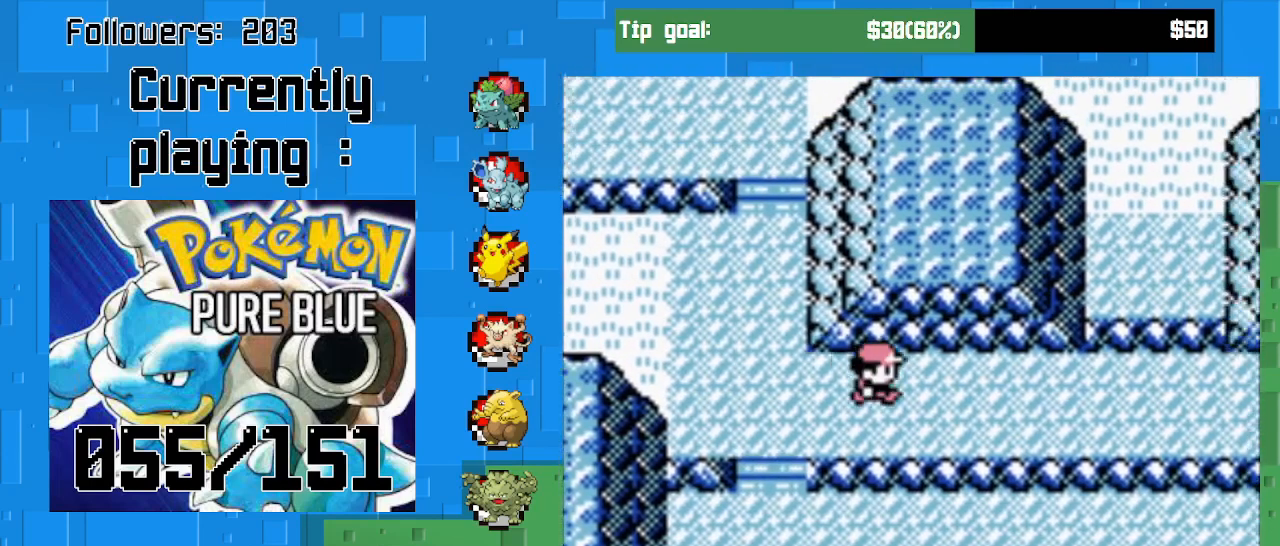
{"buttons": ["CROSS", "DPAD_RIGHT"], "left_stick": "center", "right_stick": "center", "events": []}
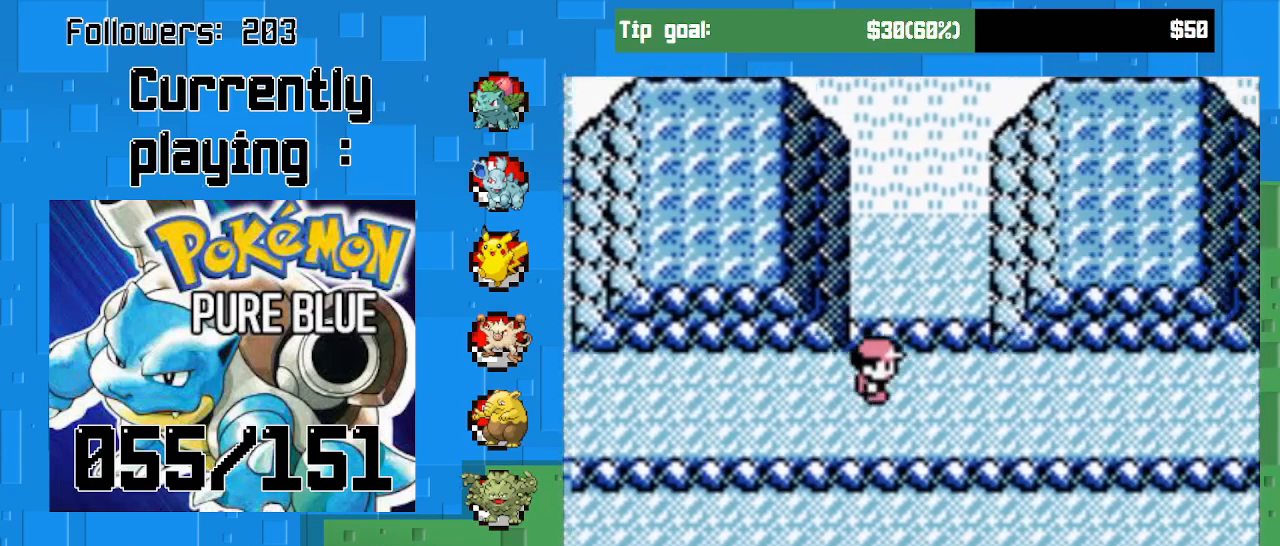
{"buttons": ["CROSS", "DPAD_RIGHT"], "left_stick": "center", "right_stick": "center", "events": []}
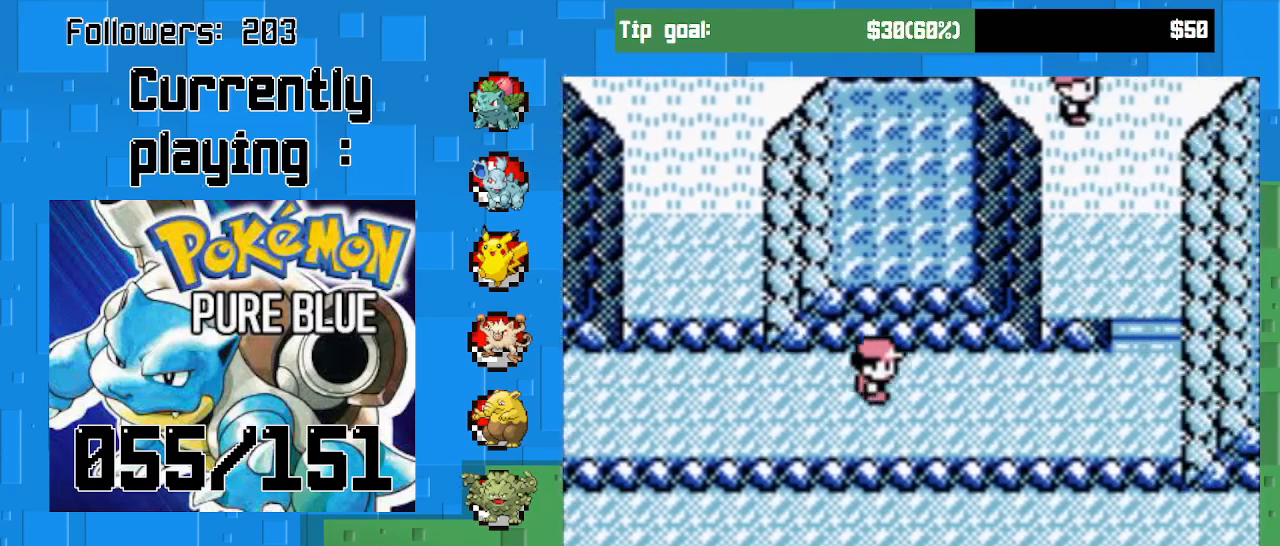
{"buttons": ["CROSS", "DPAD_RIGHT"], "left_stick": "center", "right_stick": "center", "events": []}
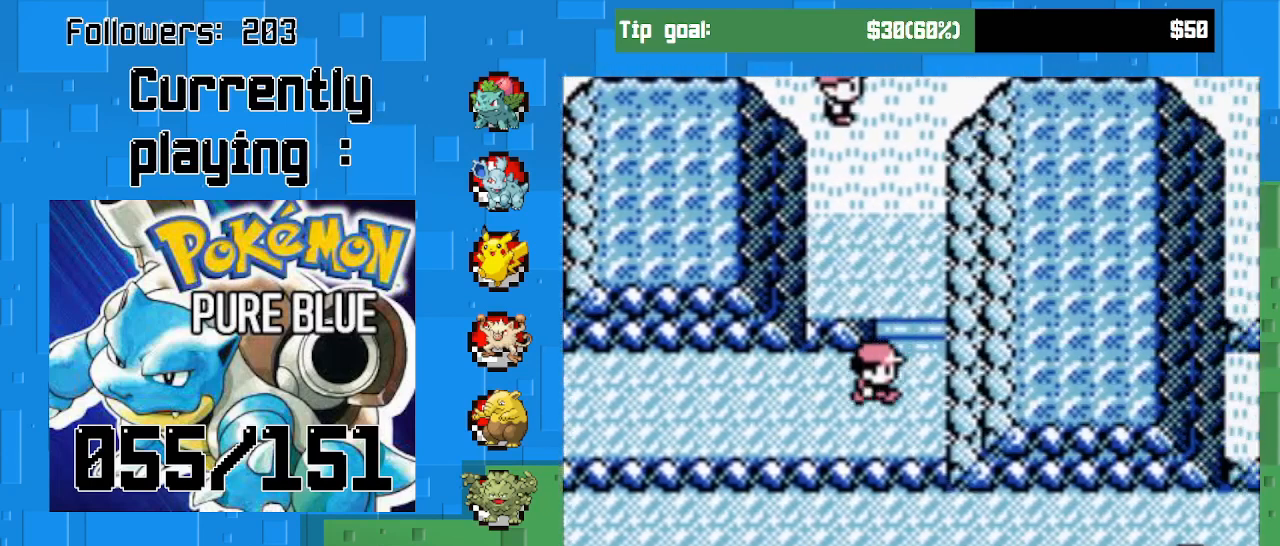
{"buttons": ["CROSS"], "left_stick": "center", "right_stick": "center", "events": [[67, "DPAD_RIGHT", "up"]]}
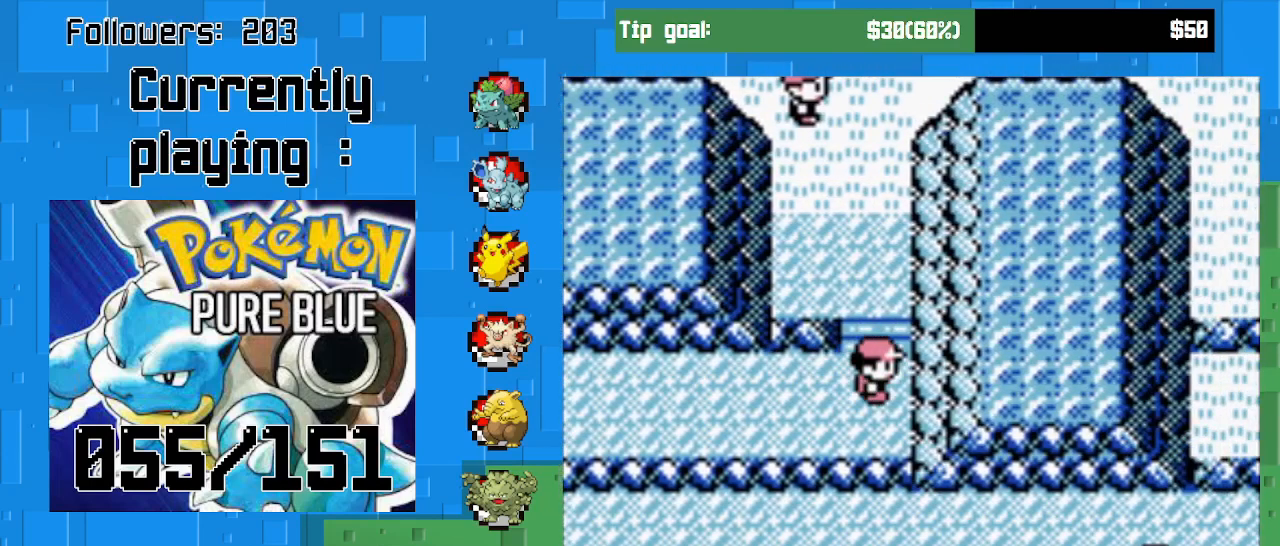
{"buttons": ["CROSS"], "left_stick": "center", "right_stick": "center", "events": []}
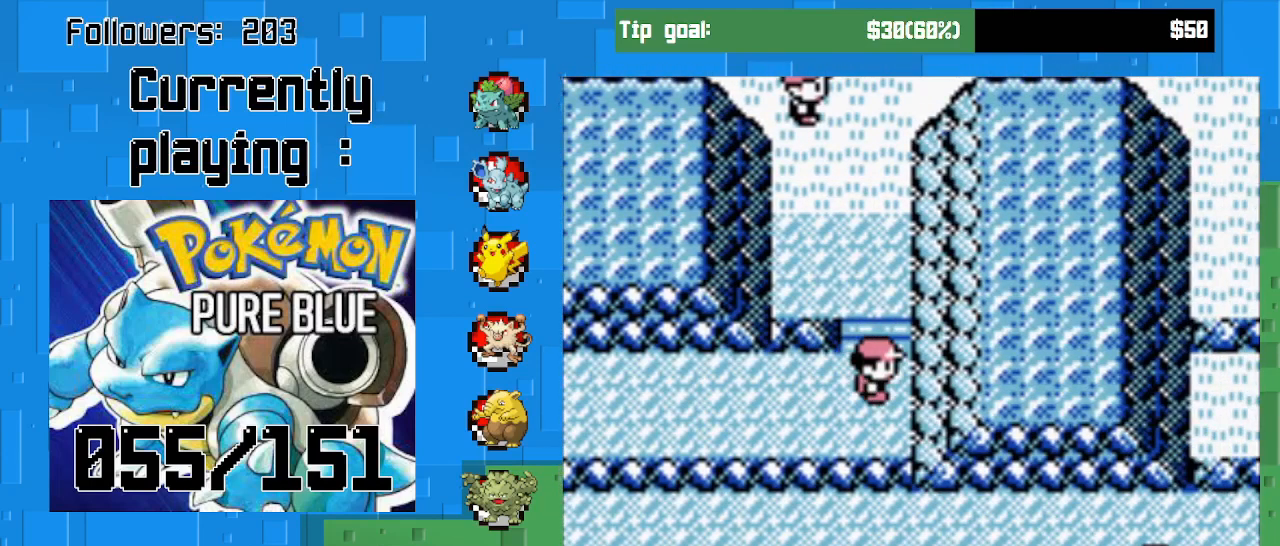
{"buttons": ["CROSS", "DPAD_RIGHT"], "left_stick": "center", "right_stick": "center", "events": [[33, "DPAD_DOWN", "down"], [367, "DPAD_DOWN", "up"], [500, "DPAD_RIGHT", "down"]]}
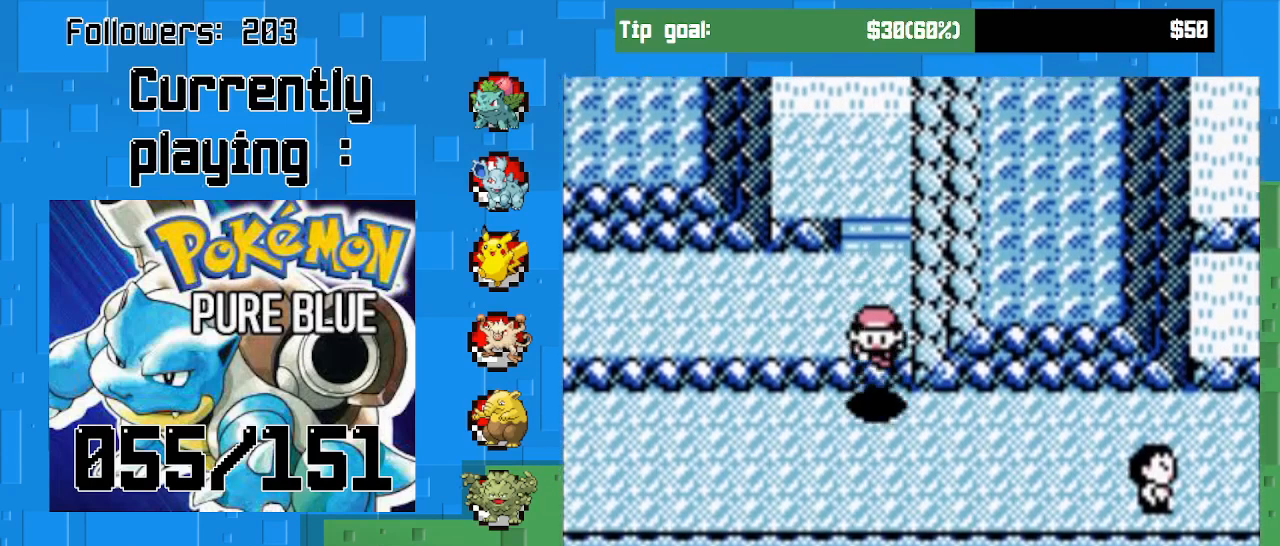
{"buttons": ["CROSS", "DPAD_RIGHT"], "left_stick": "center", "right_stick": "center", "events": []}
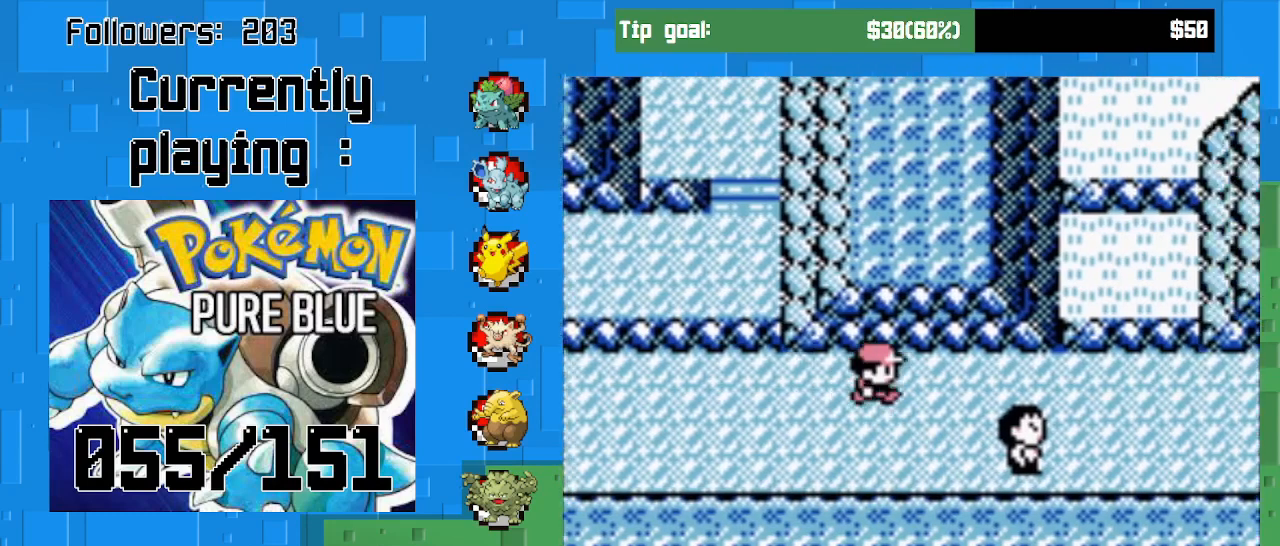
{"buttons": ["CROSS", "DPAD_RIGHT"], "left_stick": "center", "right_stick": "center", "events": []}
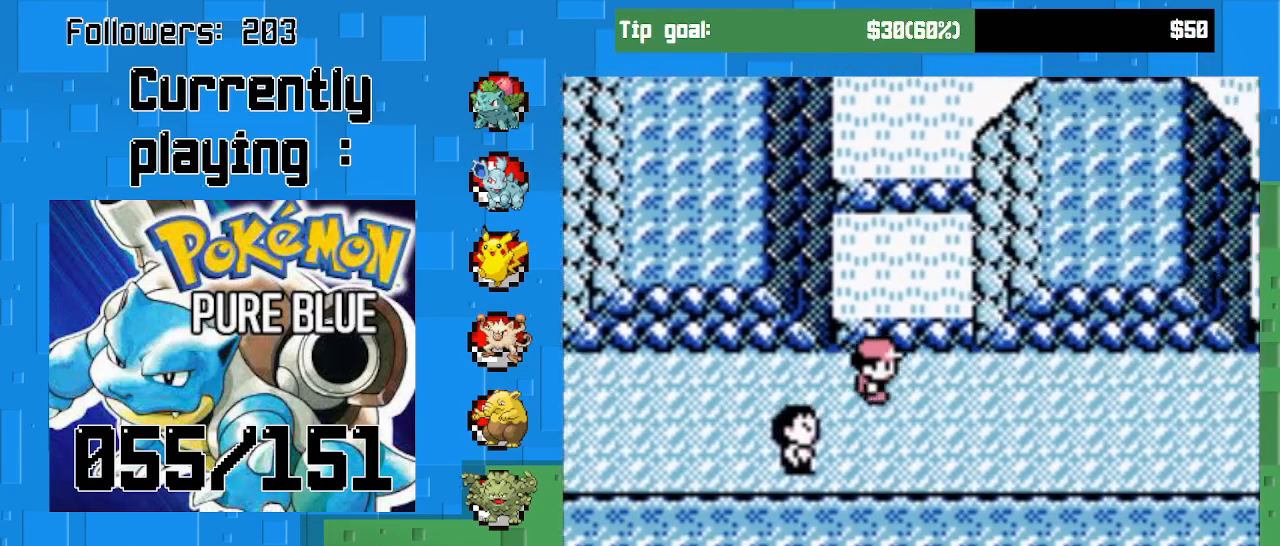
{"buttons": ["CROSS", "DPAD_RIGHT"], "left_stick": "center", "right_stick": "center", "events": []}
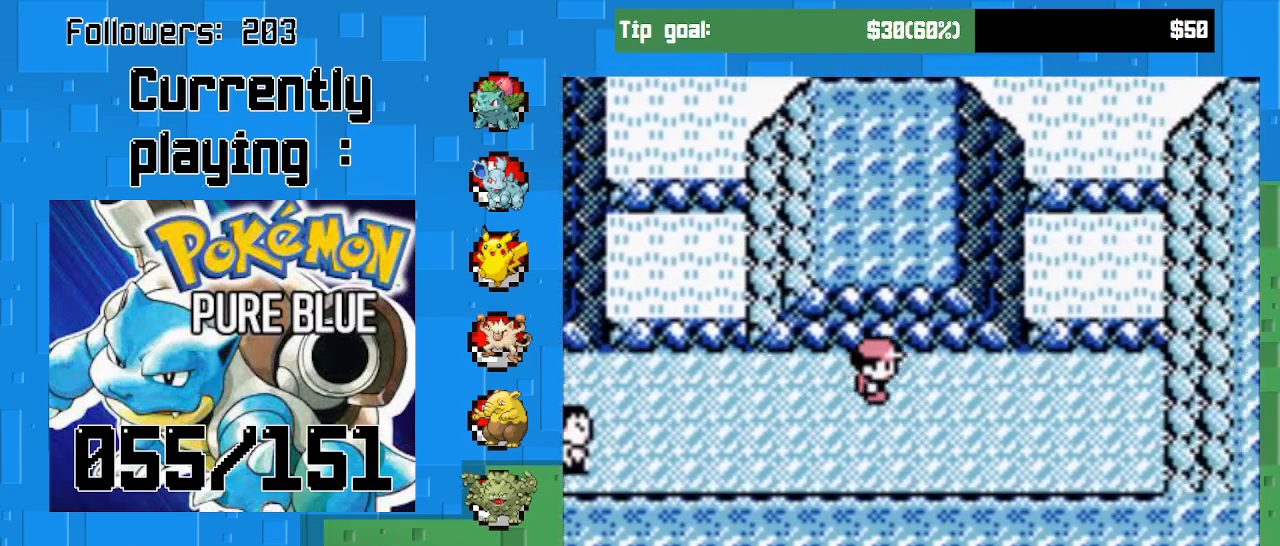
{"buttons": ["CROSS"], "left_stick": "center", "right_stick": "center", "events": [[500, "DPAD_RIGHT", "up"]]}
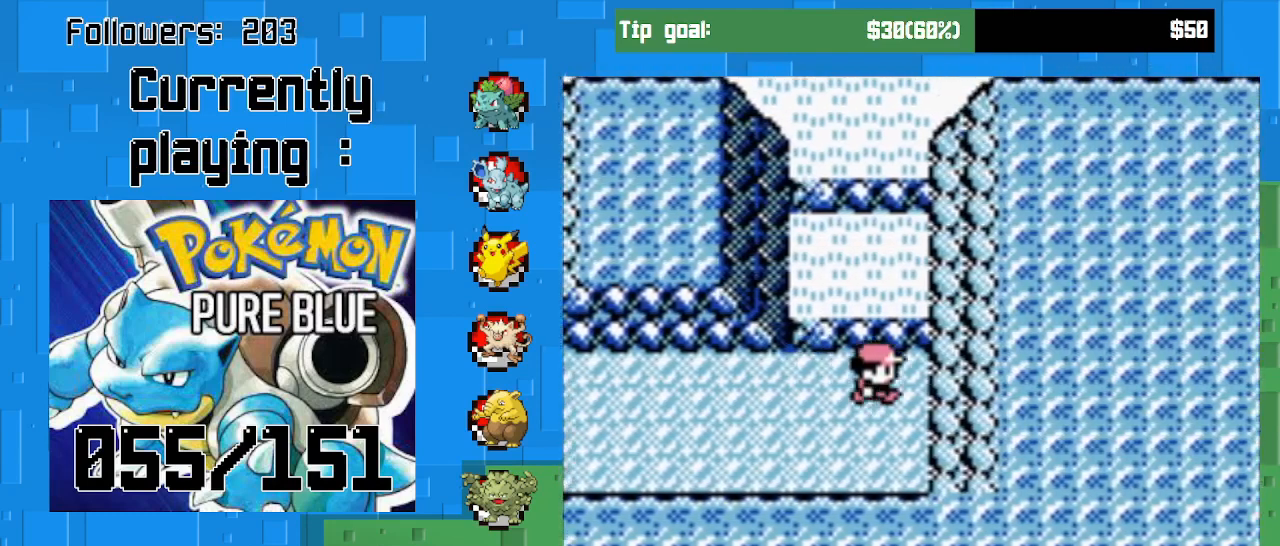
{"buttons": ["CROSS", "DPAD_LEFT"], "left_stick": "center", "right_stick": "center", "events": [[100, "DPAD_DOWN", "down"], [233, "DPAD_DOWN", "up"], [400, "DPAD_LEFT", "down"]]}
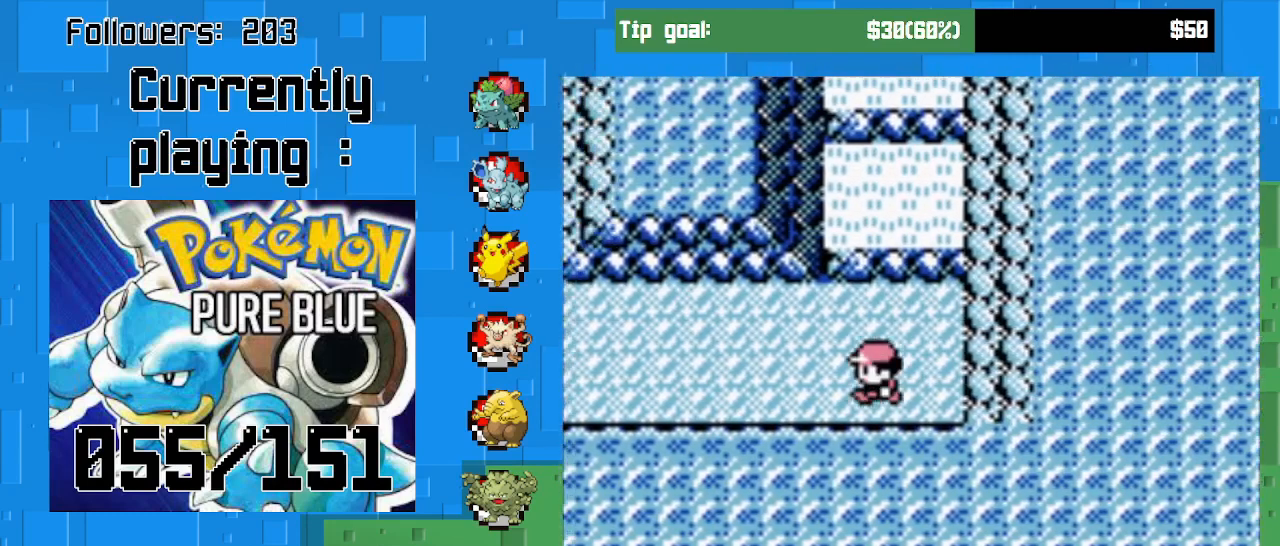
{"buttons": ["CROSS", "DPAD_LEFT"], "left_stick": "center", "right_stick": "center", "events": []}